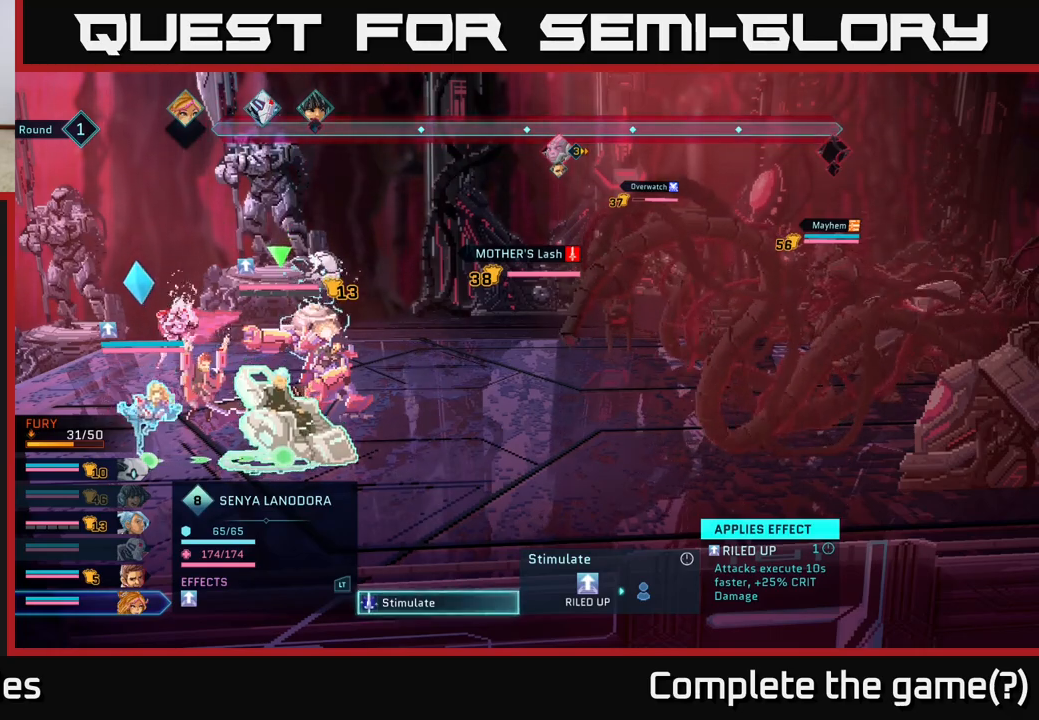
Gameplay with a controller (Xbox layout); each line is a JSON object with the inputs held at the frame after it. "events" lists button and stick changes between this image and that frame as [ms after this image, input, new state], when the widget could be followed in between.
{"buttons": [], "left_stick": "center", "right_stick": "center", "events": []}
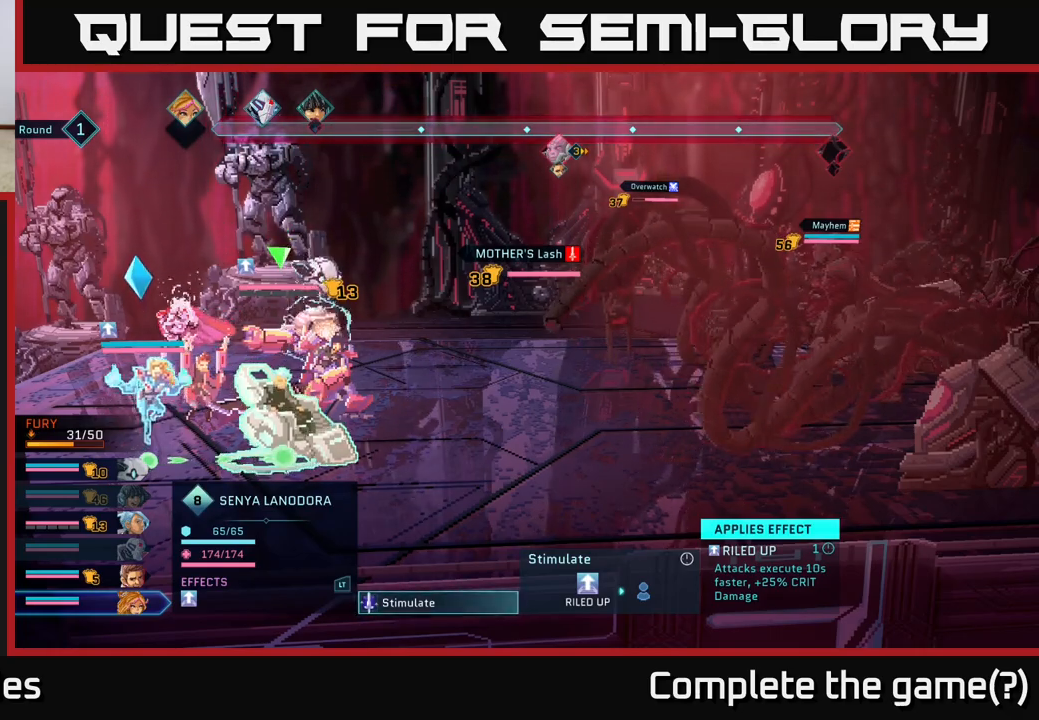
{"buttons": [], "left_stick": "center", "right_stick": "center", "events": []}
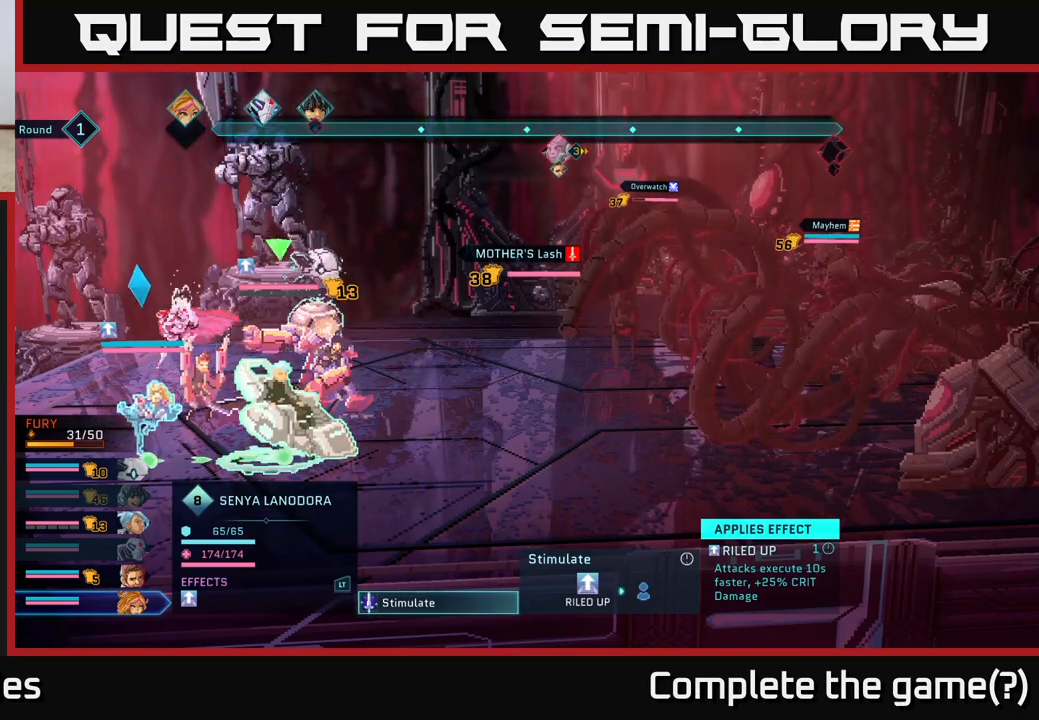
{"buttons": [], "left_stick": "center", "right_stick": "center", "events": []}
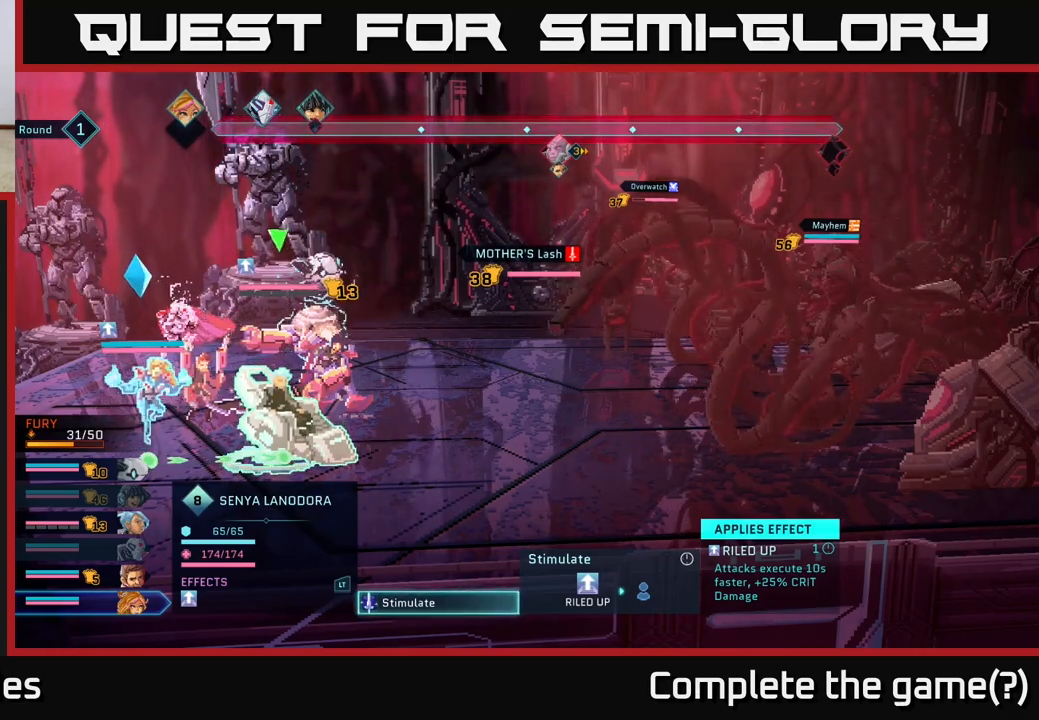
{"buttons": [], "left_stick": "center", "right_stick": "center", "events": []}
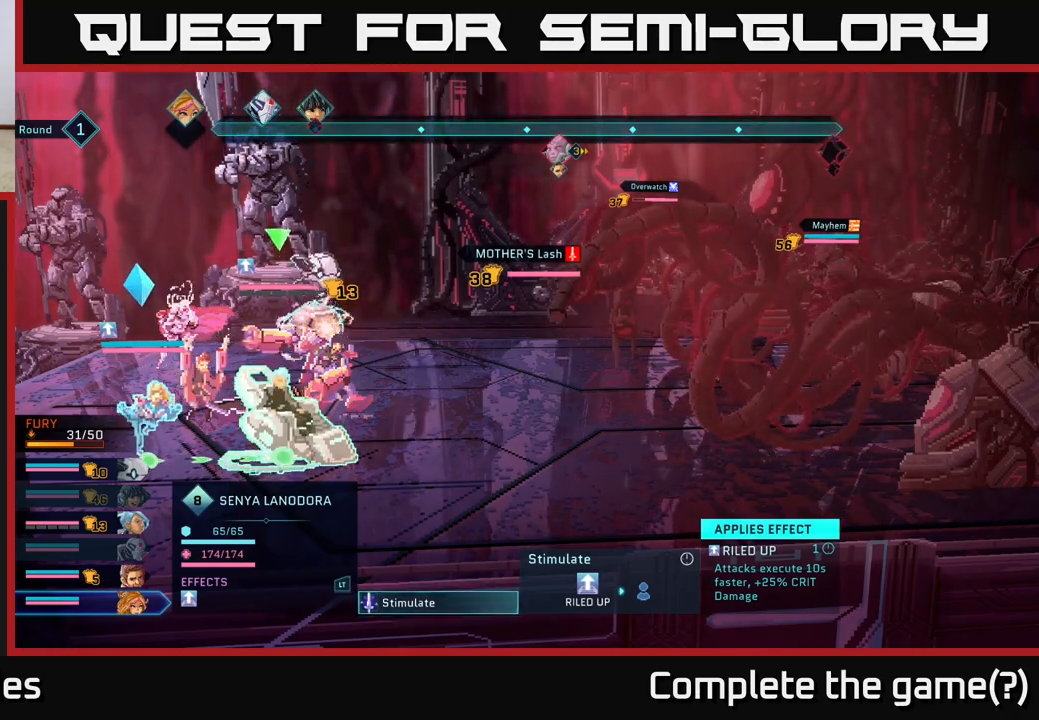
{"buttons": [], "left_stick": "center", "right_stick": "center", "events": []}
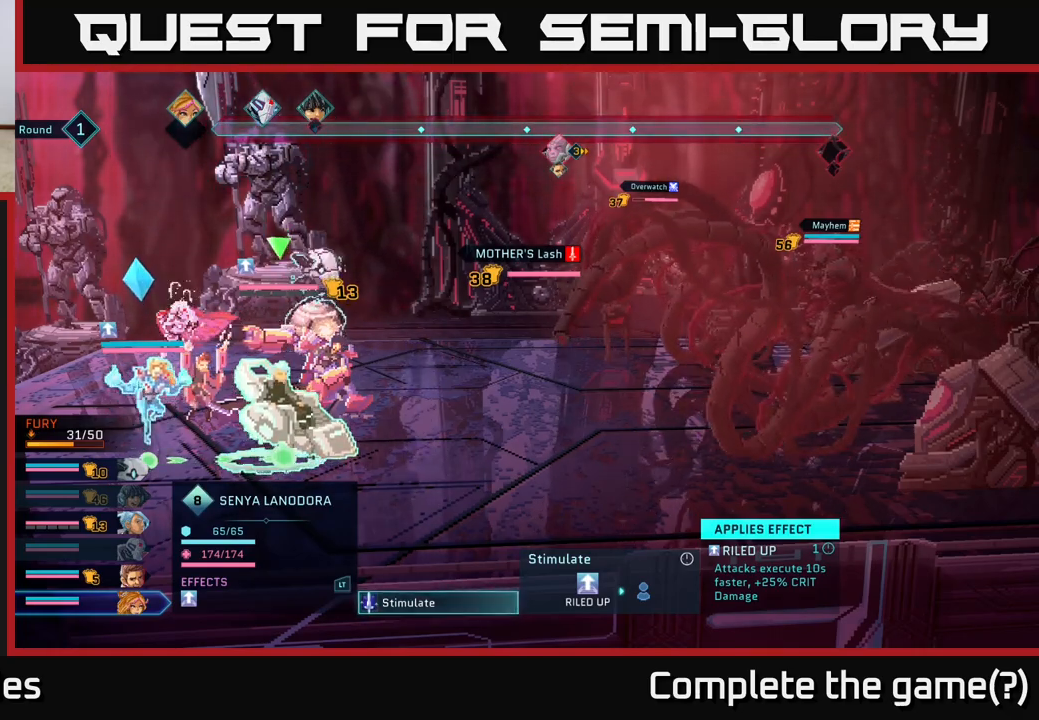
{"buttons": ["A"], "left_stick": "center", "right_stick": "center", "events": [[500, "A", "down"]]}
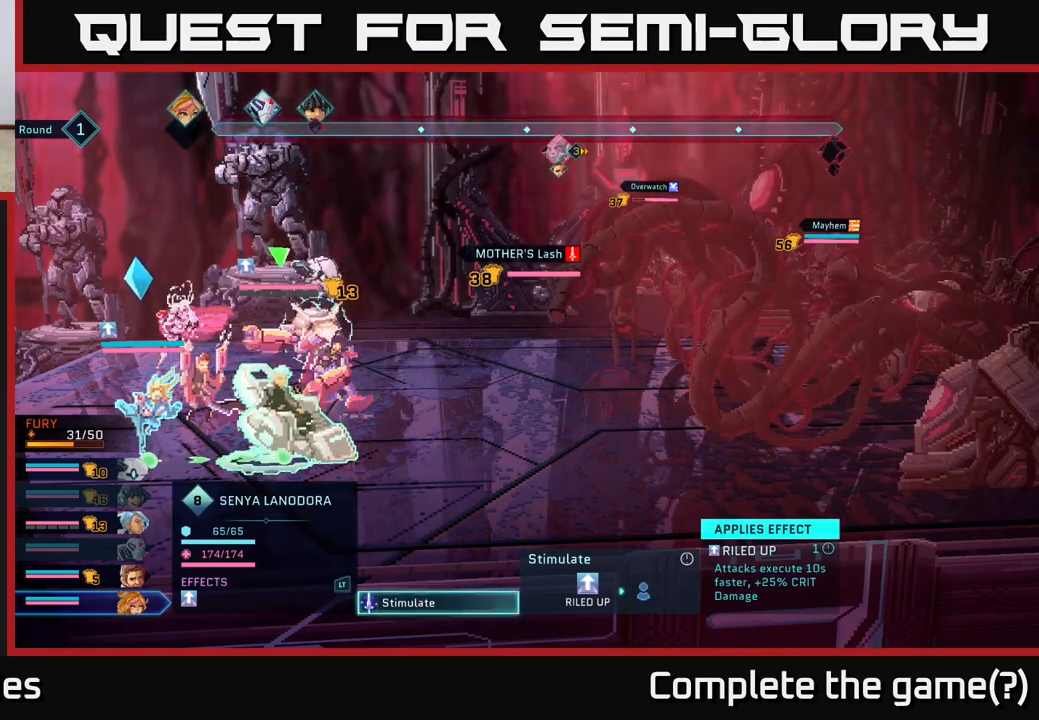
{"buttons": [], "left_stick": "center", "right_stick": "center", "events": [[83, "A", "up"]]}
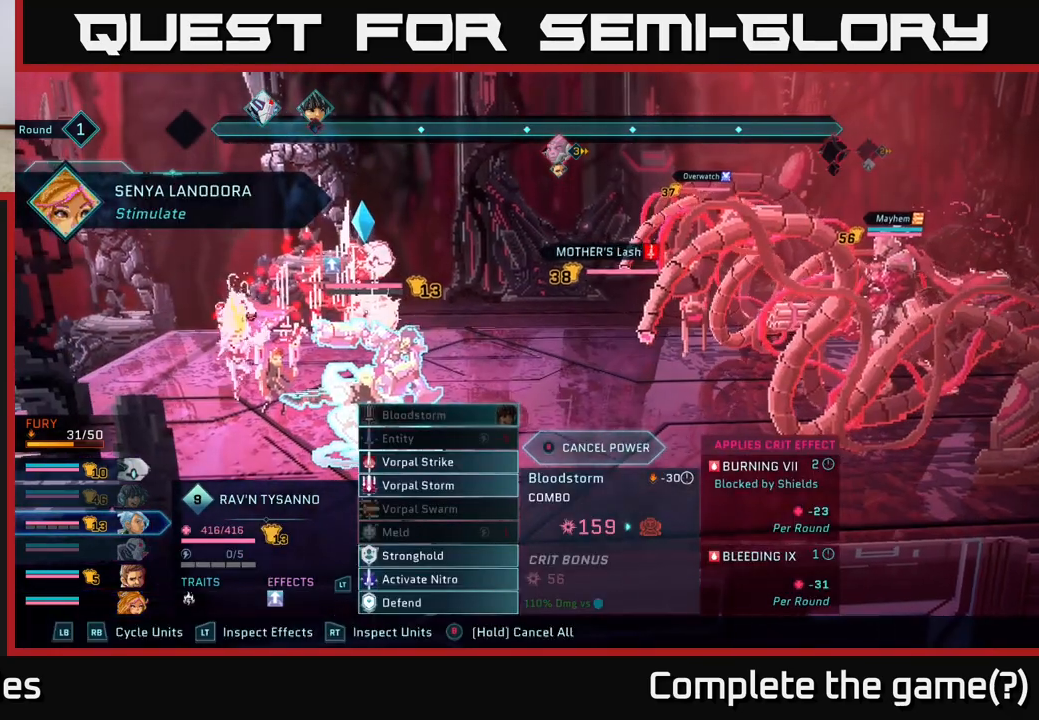
{"buttons": [], "left_stick": "center", "right_stick": "center", "events": []}
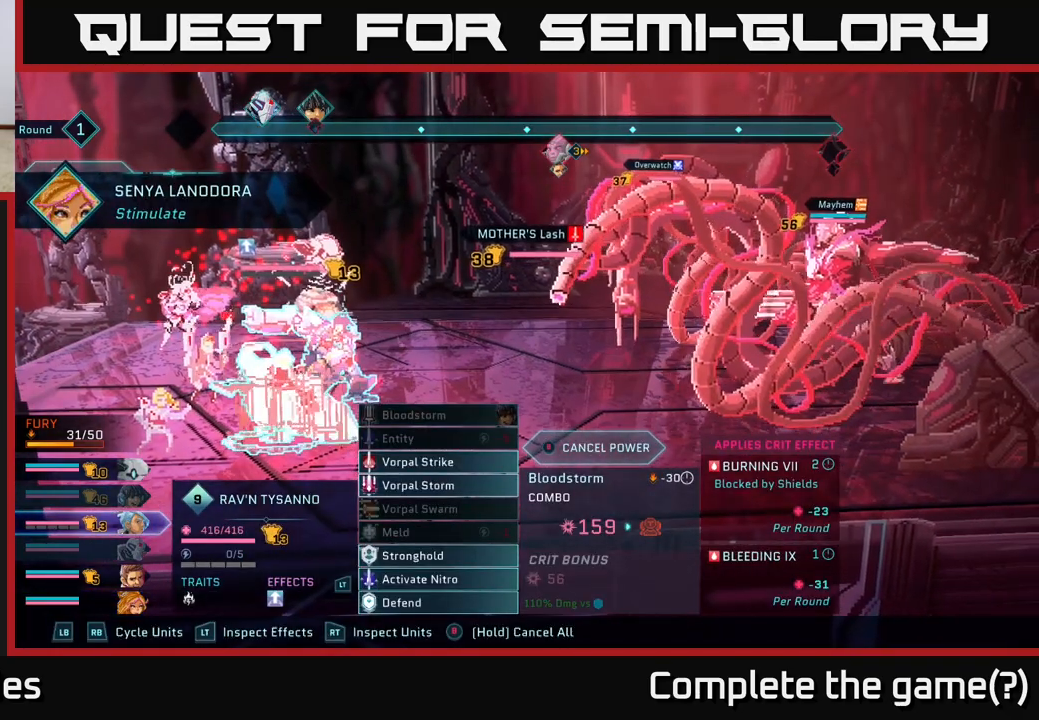
{"buttons": [], "left_stick": "center", "right_stick": "center", "events": []}
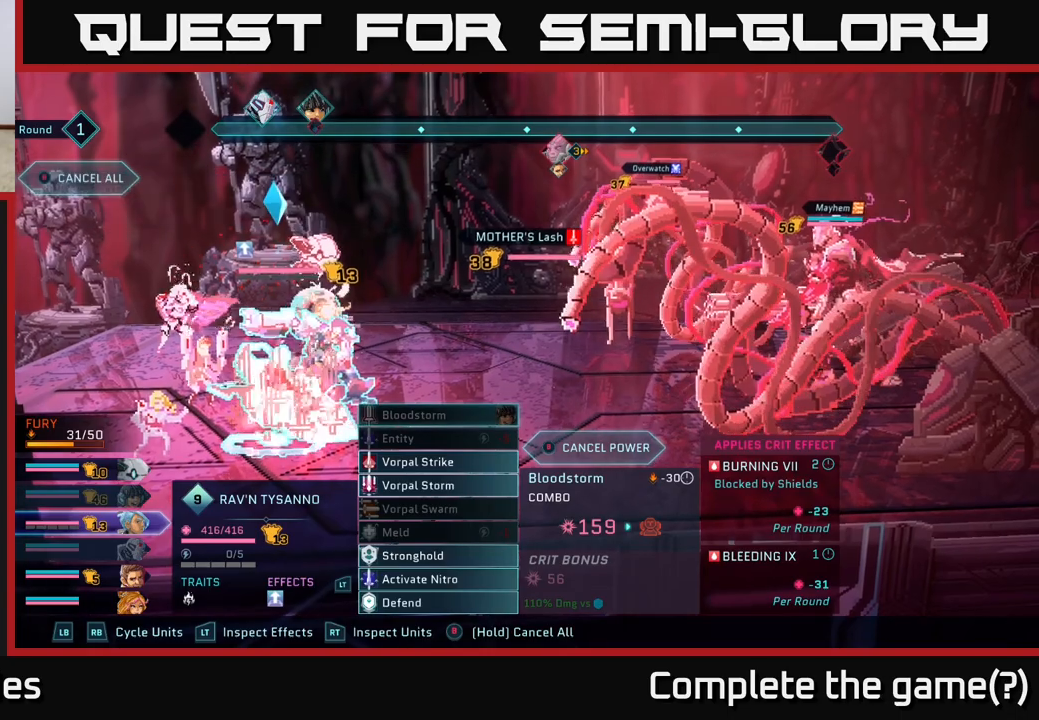
{"buttons": [], "left_stick": "center", "right_stick": "center", "events": []}
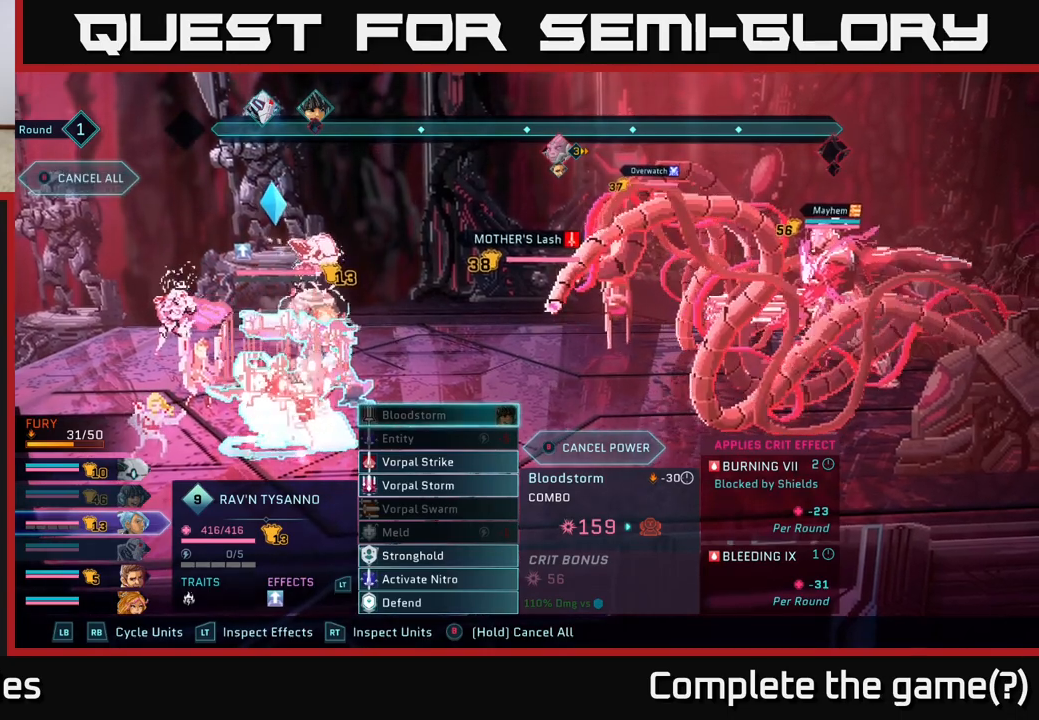
{"buttons": [], "left_stick": "center", "right_stick": "center", "events": []}
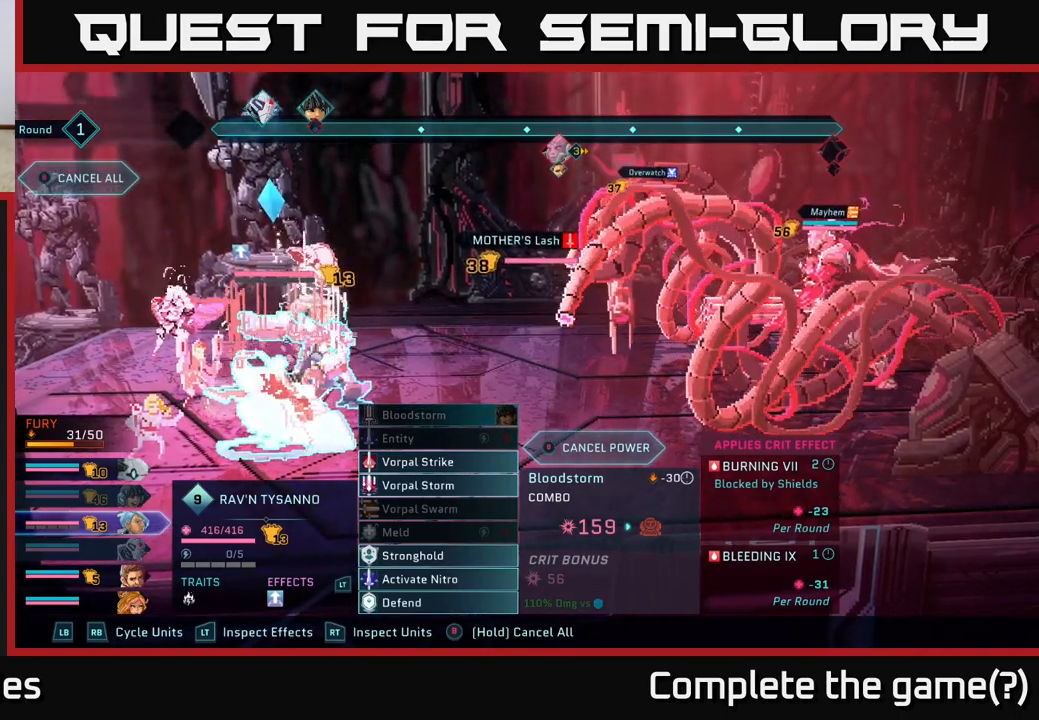
{"buttons": [], "left_stick": "down", "right_stick": "center", "events": [[50, "left_stick", "down"], [233, "left_stick", "center"], [350, "left_stick", "down"]]}
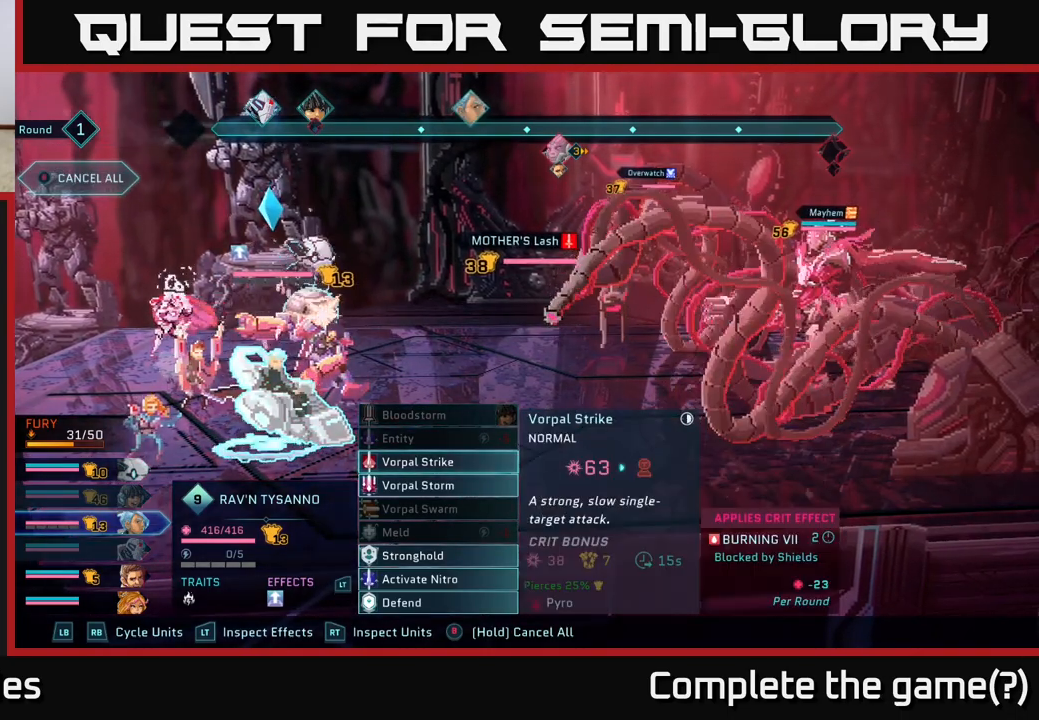
{"buttons": [], "left_stick": "center", "right_stick": "center", "events": [[17, "left_stick", "center"]]}
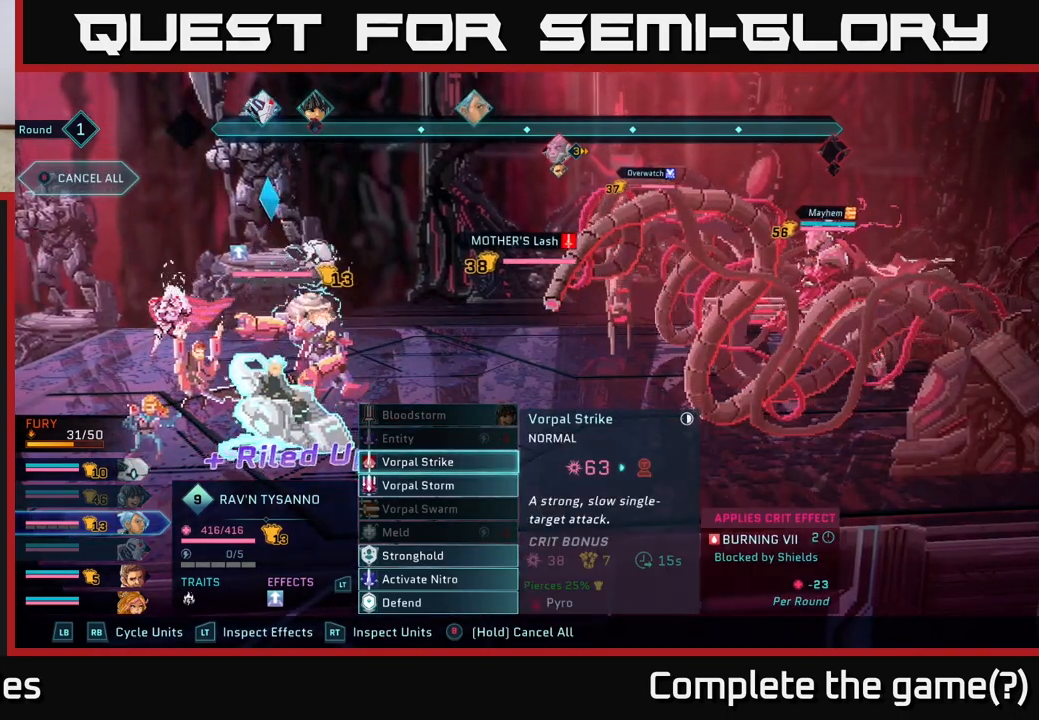
{"buttons": [], "left_stick": "center", "right_stick": "center", "events": [[83, "left_stick", "down"], [300, "left_stick", "center"]]}
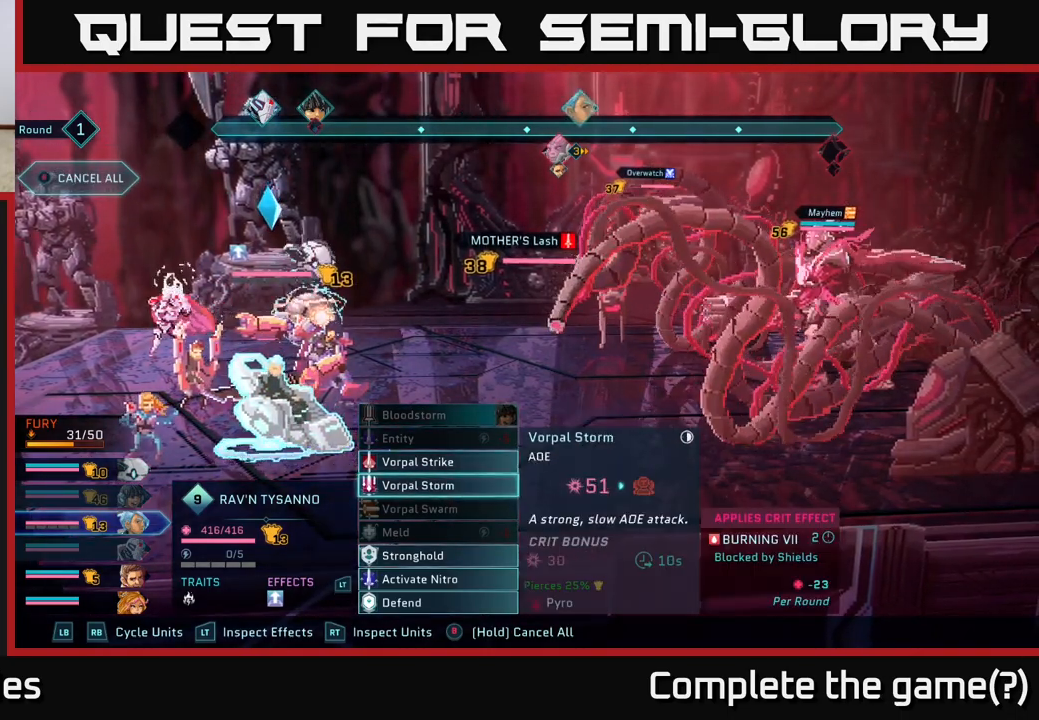
{"buttons": [], "left_stick": "center", "right_stick": "center", "events": []}
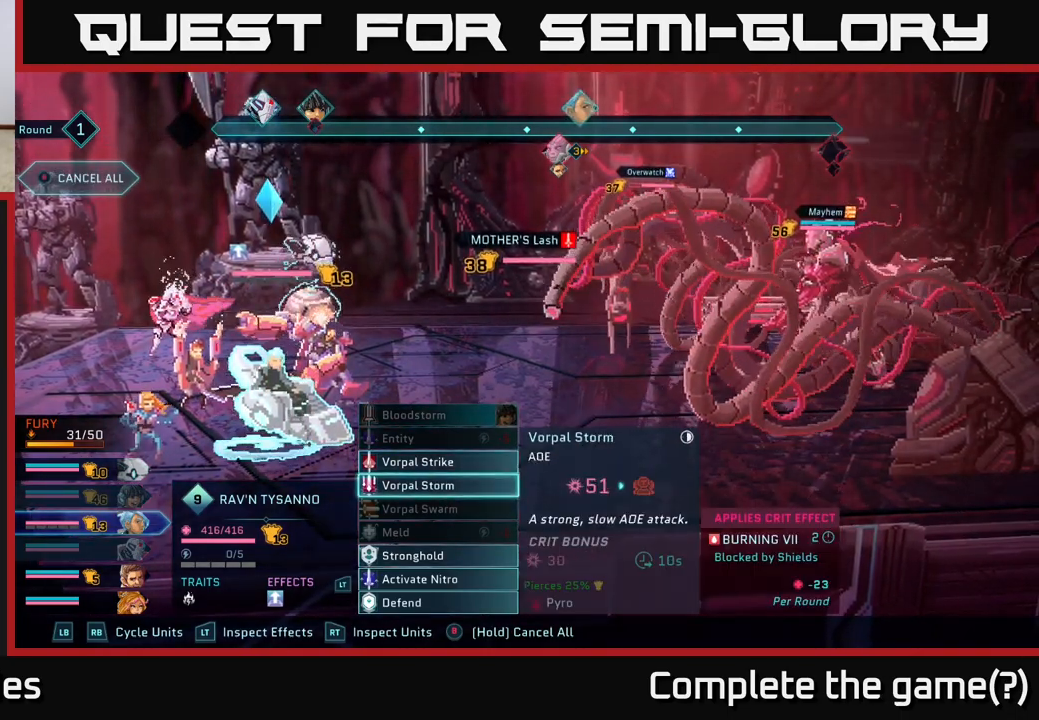
{"buttons": [], "left_stick": "up", "right_stick": "center", "events": [[400, "left_stick", "up"]]}
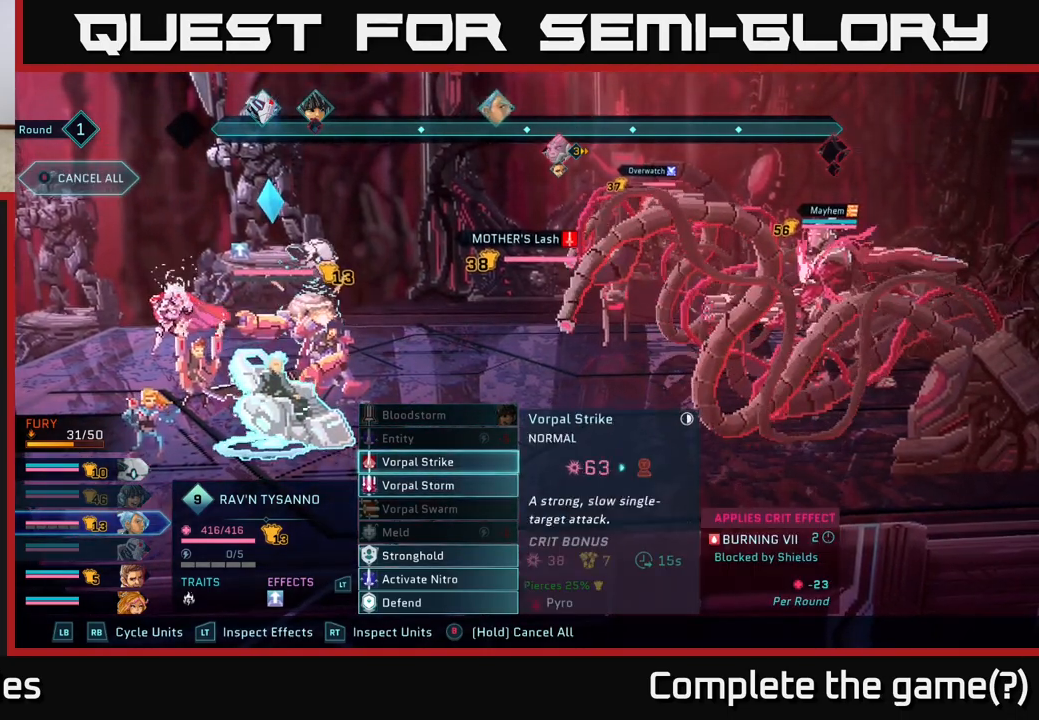
{"buttons": [], "left_stick": "center", "right_stick": "center", "events": [[83, "left_stick", "center"]]}
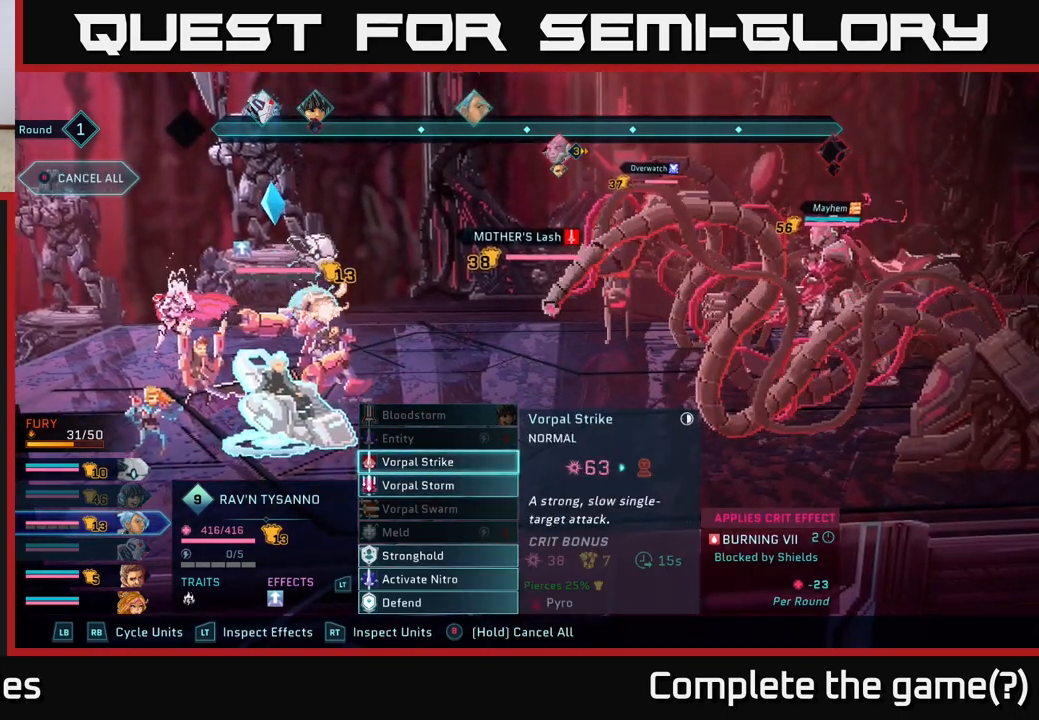
{"buttons": [], "left_stick": "down", "right_stick": "center", "events": [[350, "left_stick", "down"]]}
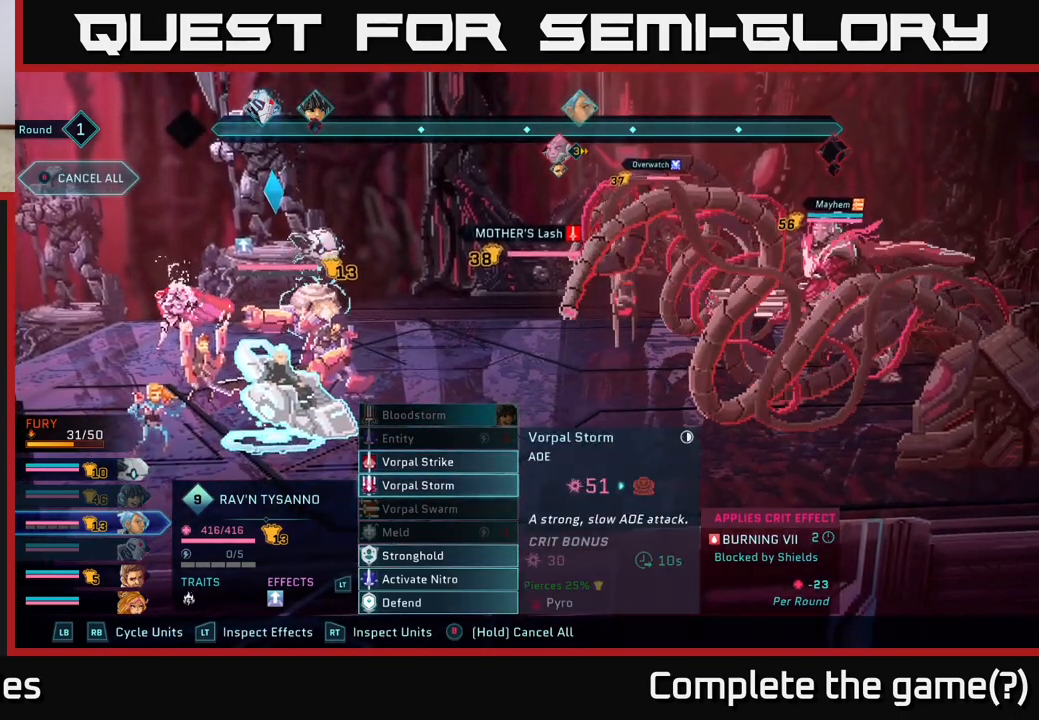
{"buttons": [], "left_stick": "center", "right_stick": "center", "events": [[50, "left_stick", "center"], [217, "left_stick", "up"], [383, "left_stick", "center"]]}
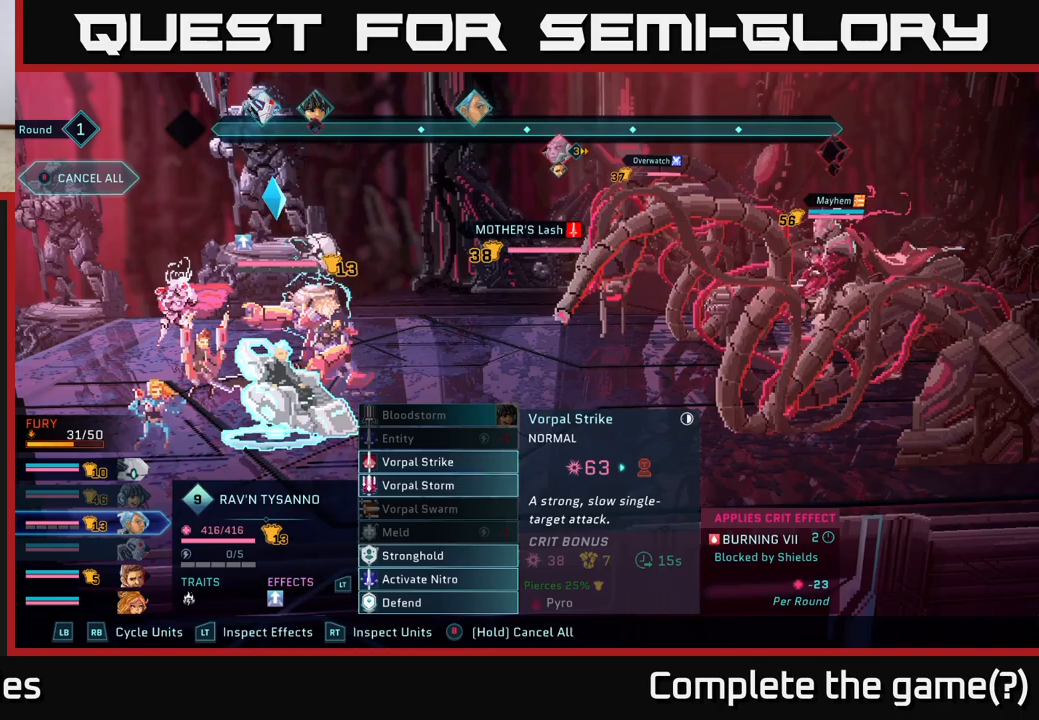
{"buttons": [], "left_stick": "center", "right_stick": "center", "events": [[350, "A", "down"], [433, "A", "up"]]}
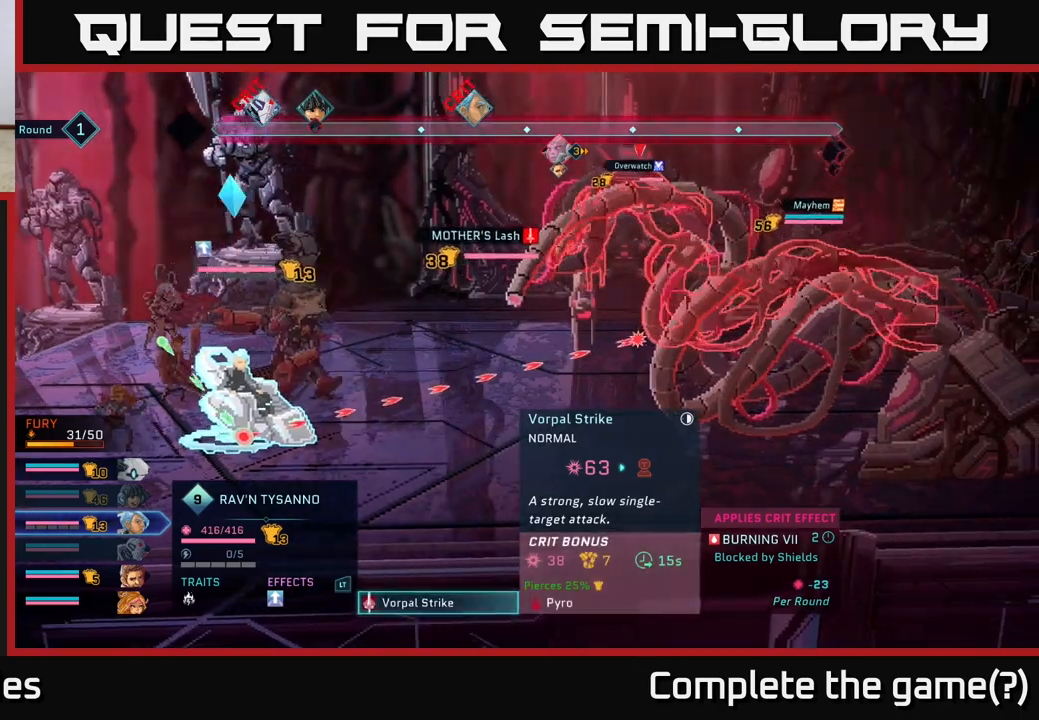
{"buttons": [], "left_stick": "center", "right_stick": "center", "events": [[267, "left_stick", "down-right"], [467, "left_stick", "center"]]}
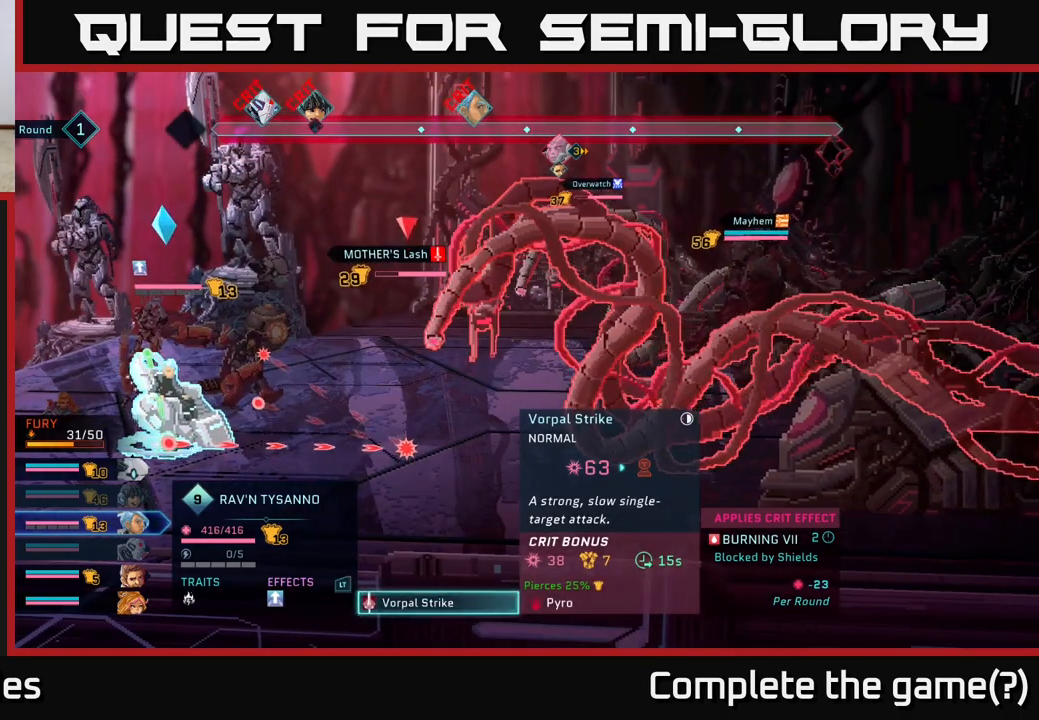
{"buttons": [], "left_stick": "right", "right_stick": "center", "events": [[433, "left_stick", "right"]]}
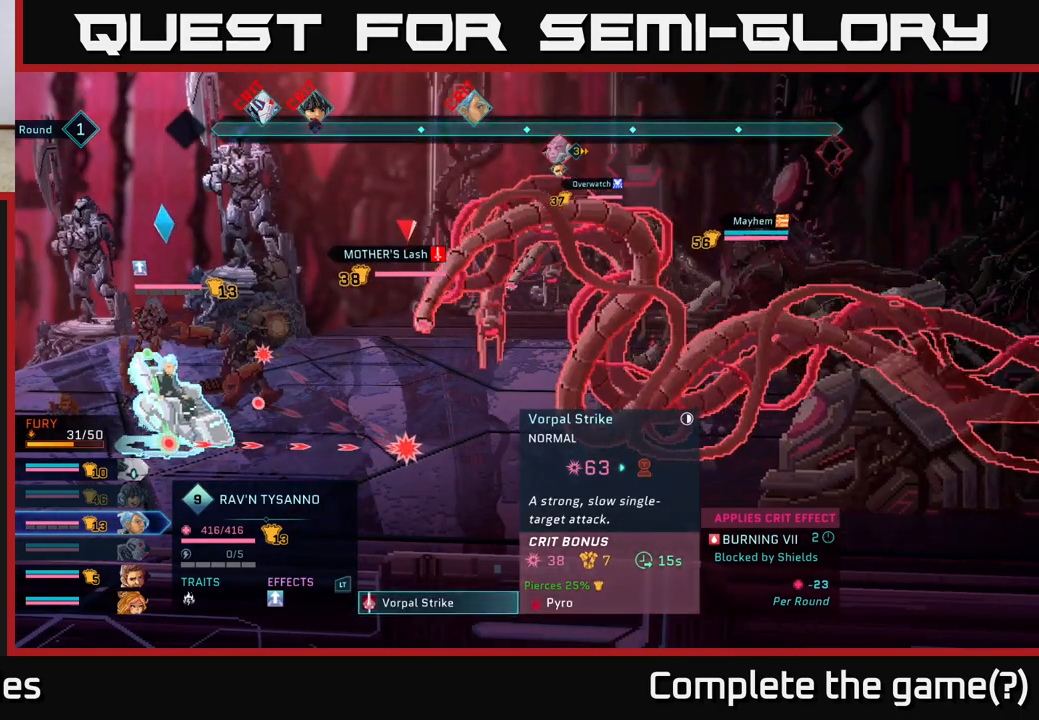
{"buttons": [], "left_stick": "center", "right_stick": "center", "events": [[183, "left_stick", "up"], [383, "left_stick", "center"]]}
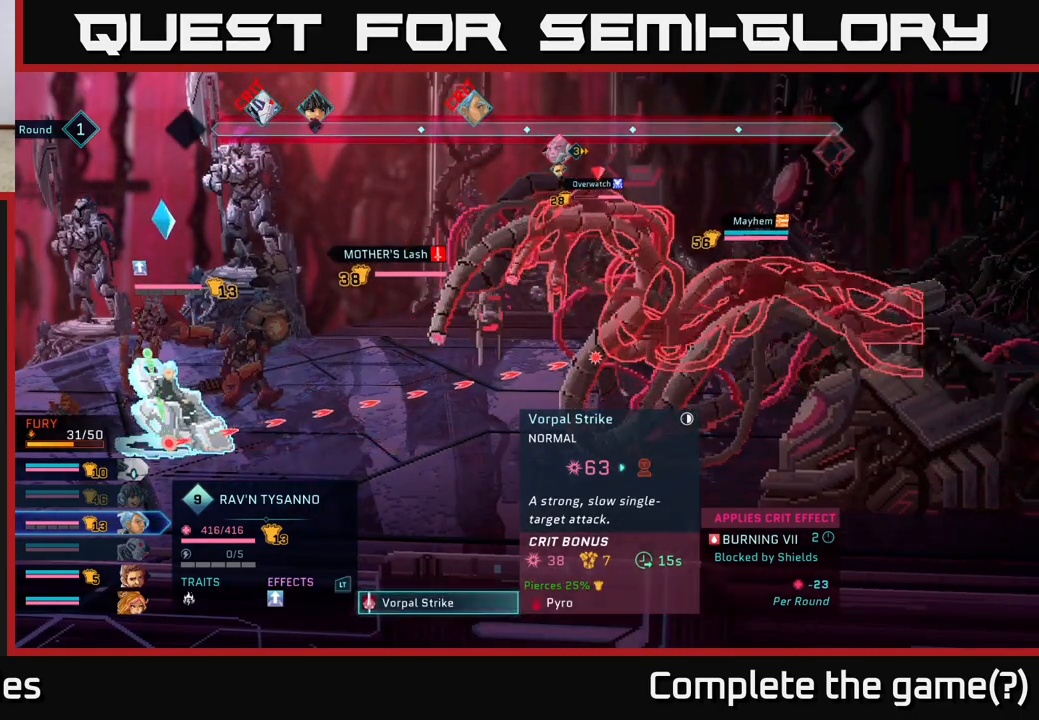
{"buttons": [], "left_stick": "center", "right_stick": "center", "events": [[233, "left_stick", "right"], [450, "left_stick", "center"]]}
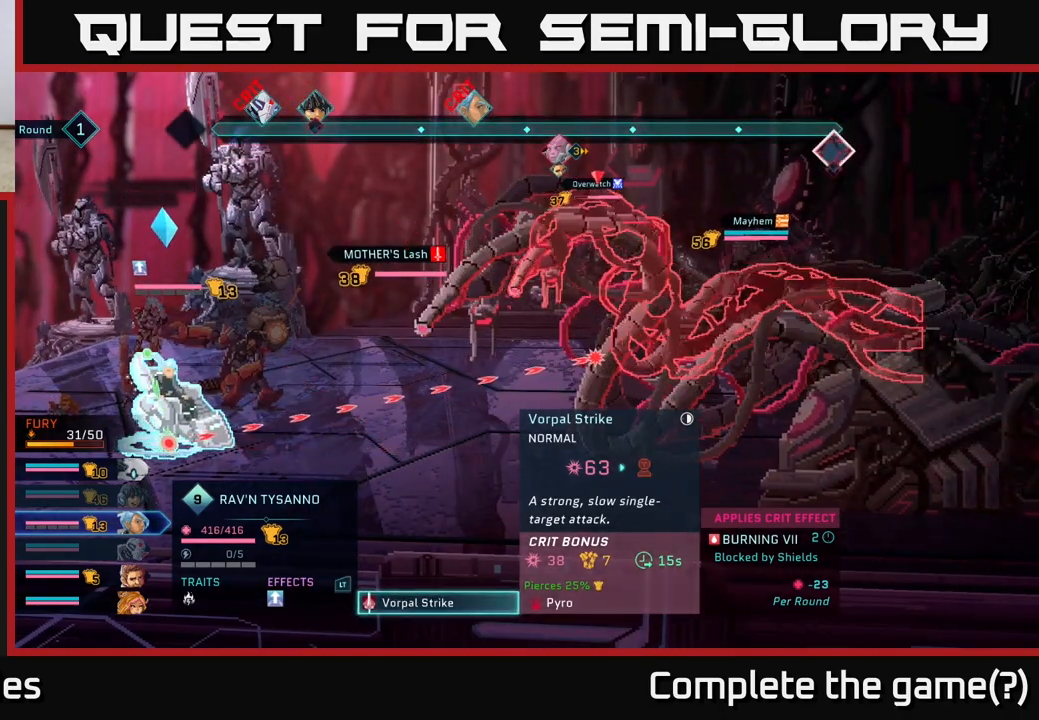
{"buttons": [], "left_stick": "center", "right_stick": "center", "events": [[83, "left_stick", "right"], [133, "left_stick", "down-right"], [367, "left_stick", "center"]]}
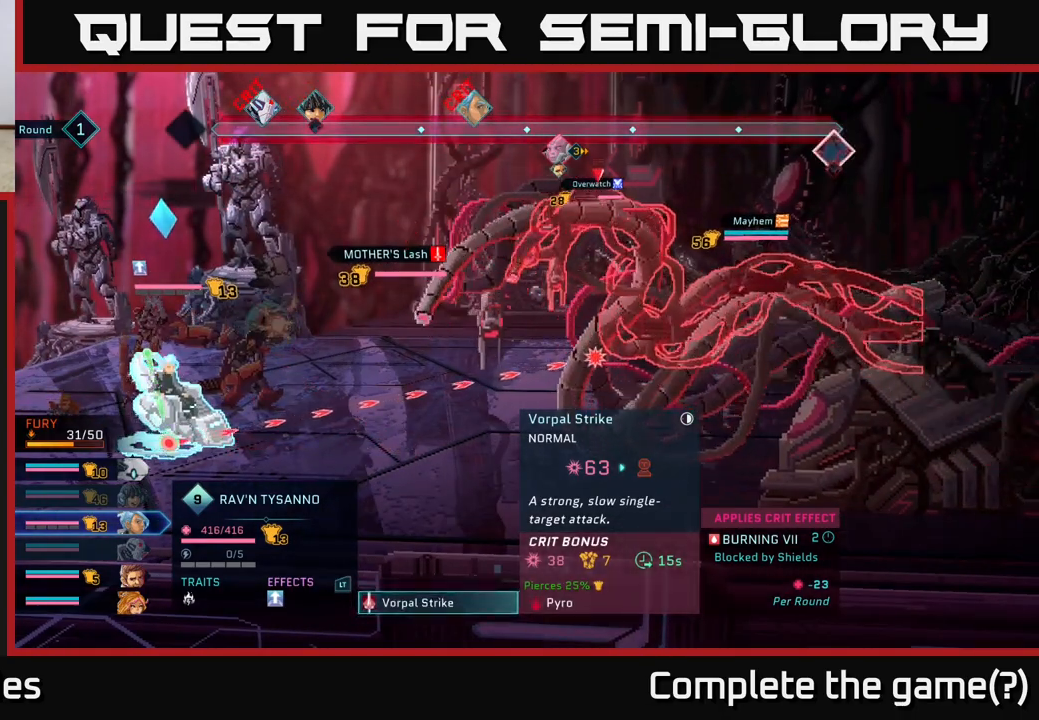
{"buttons": [], "left_stick": "up-right", "right_stick": "center", "events": [[50, "left_stick", "down-right"], [217, "left_stick", "center"], [450, "left_stick", "right"], [500, "left_stick", "up-right"]]}
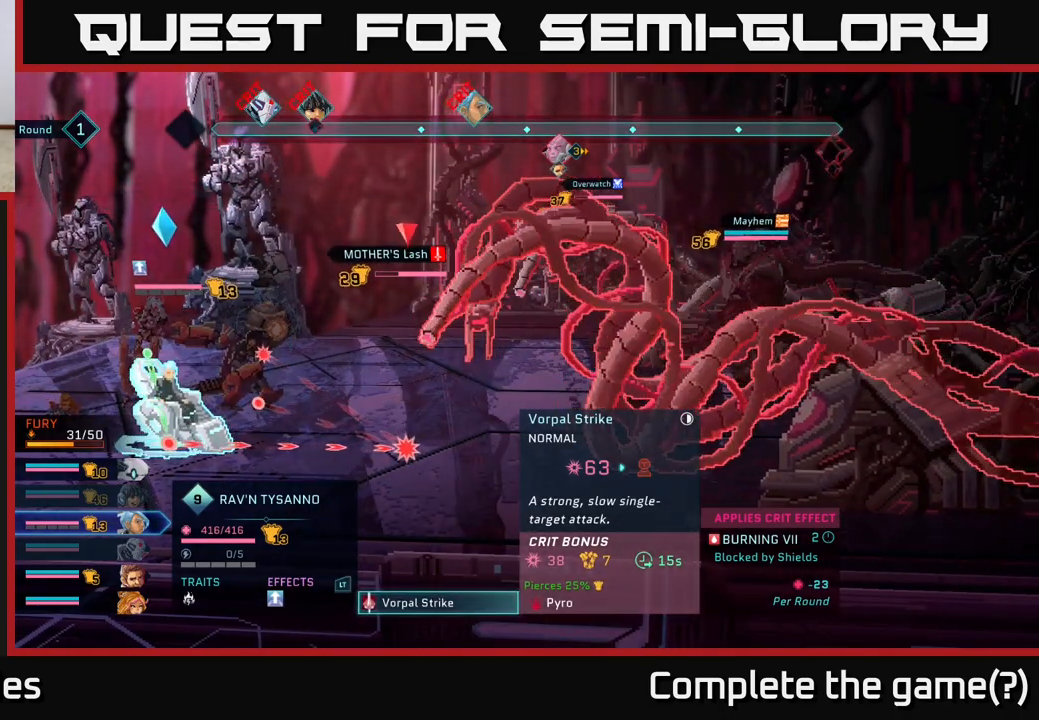
{"buttons": [], "left_stick": "up", "right_stick": "center", "events": [[267, "left_stick", "center"], [383, "left_stick", "up"]]}
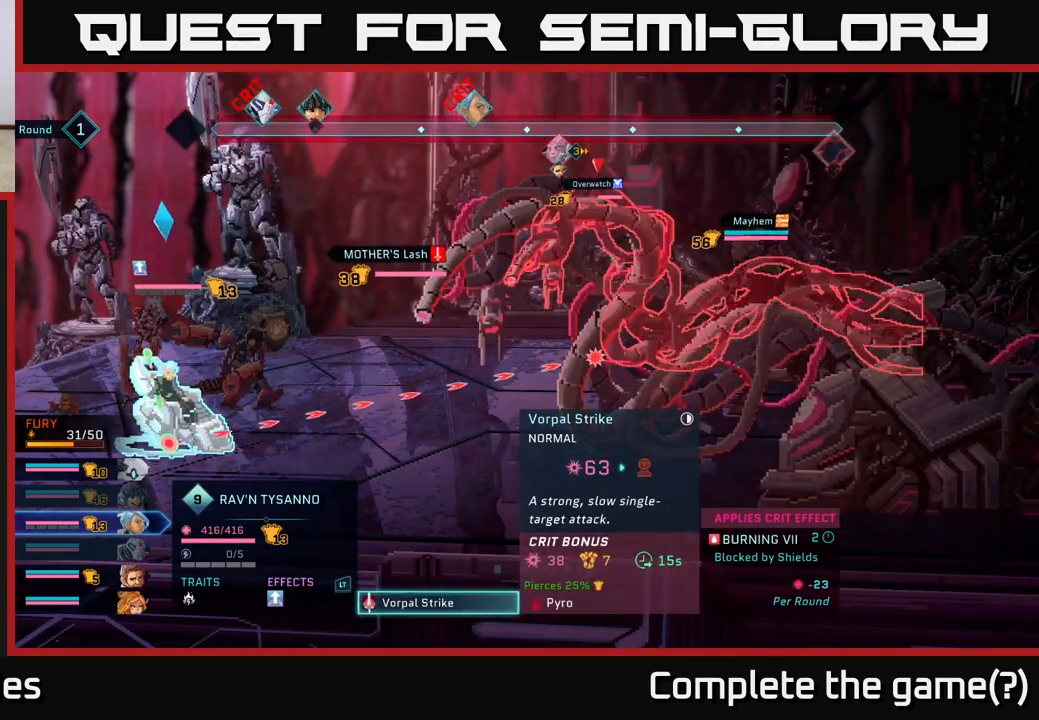
{"buttons": [], "left_stick": "right", "right_stick": "center", "events": [[83, "left_stick", "center"], [267, "left_stick", "up-right"], [350, "left_stick", "right"]]}
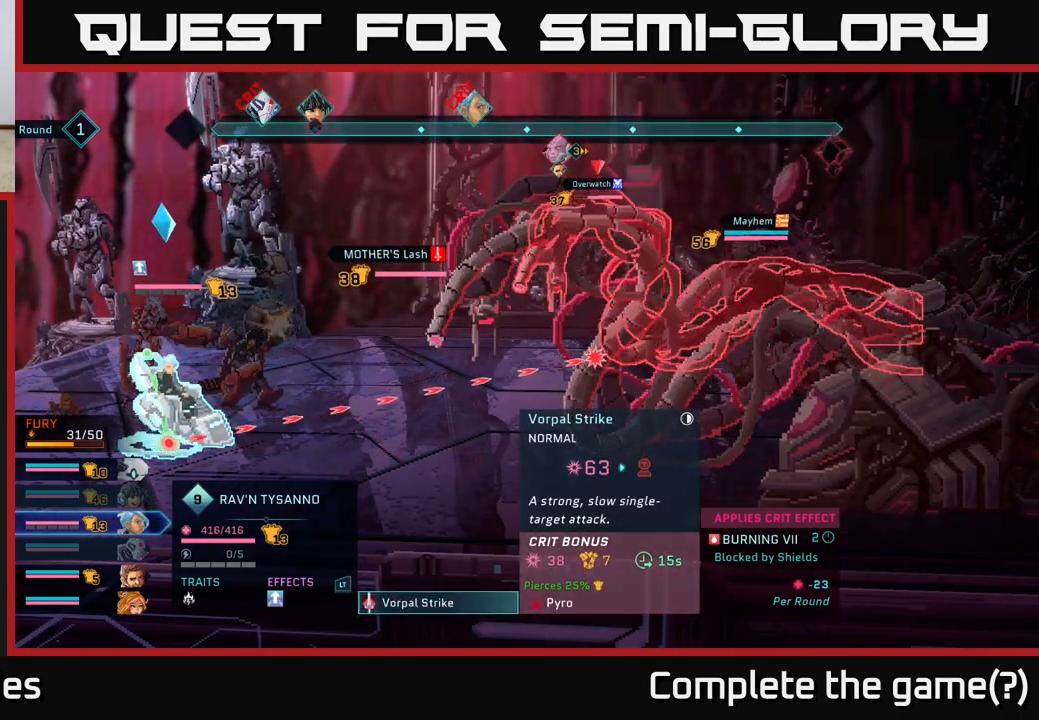
{"buttons": [], "left_stick": "center", "right_stick": "center", "events": [[33, "left_stick", "center"], [283, "left_stick", "down-right"], [467, "left_stick", "center"]]}